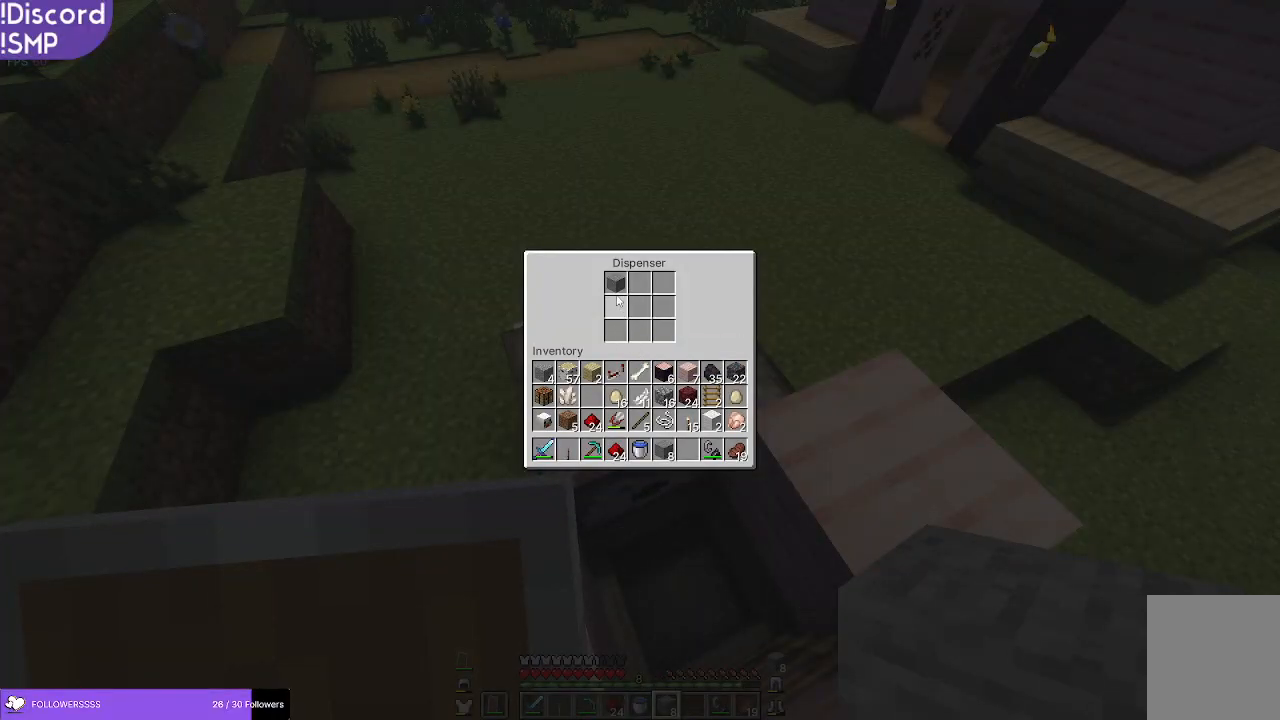
Gameplay with keyboard and mouse; each line is a JSON object with the keys and mouse buttons held at the frame after it. "events" lists presses ("down") and releases ("up") of "a", "d", "s", "w", "mouse_left" and "mouse_right" between this image and that frame as [ms after this image, input, new state], when the widget could be followed in between. "mouse_left", "mouse_right" = the "left", "right" buttons of the "mouse" list. No other keys are recorded. Fast repeated clicks can show as one long hold. Mouse movement is not recorded.
{"keys": [], "mouse": [], "events": []}
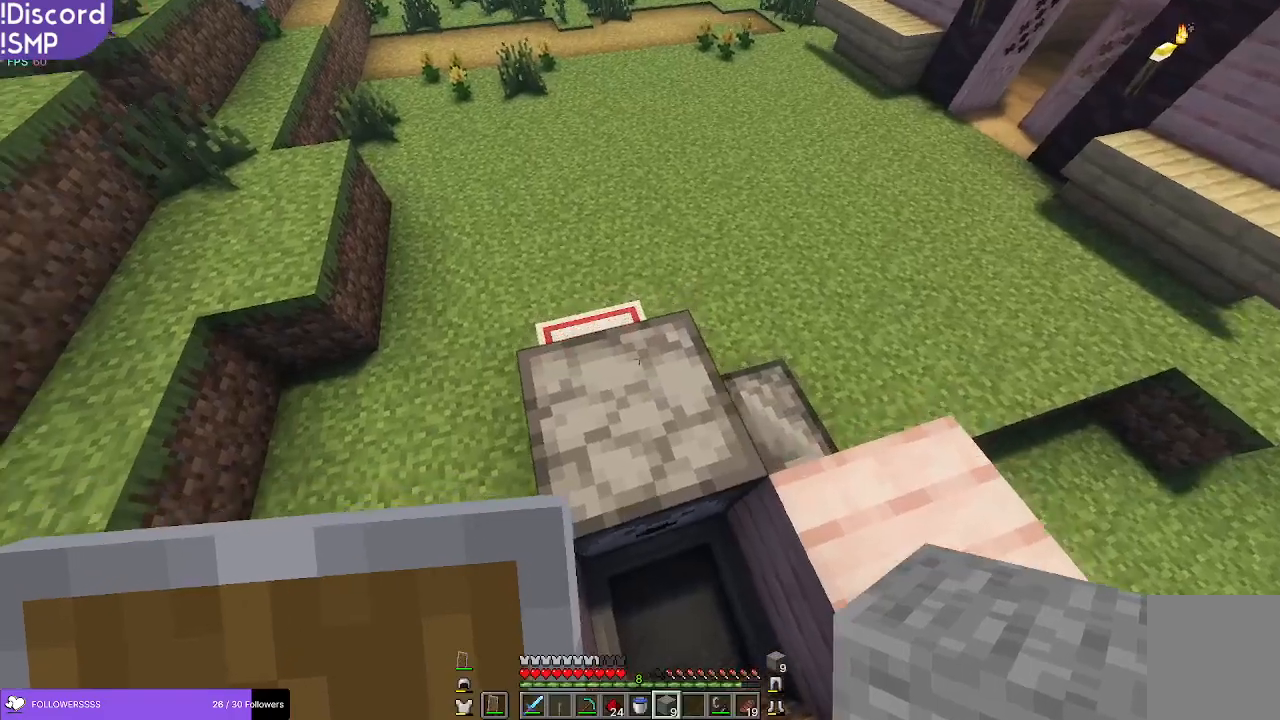
{"keys": ["d"], "mouse": [], "events": [[300, "d", "down"]]}
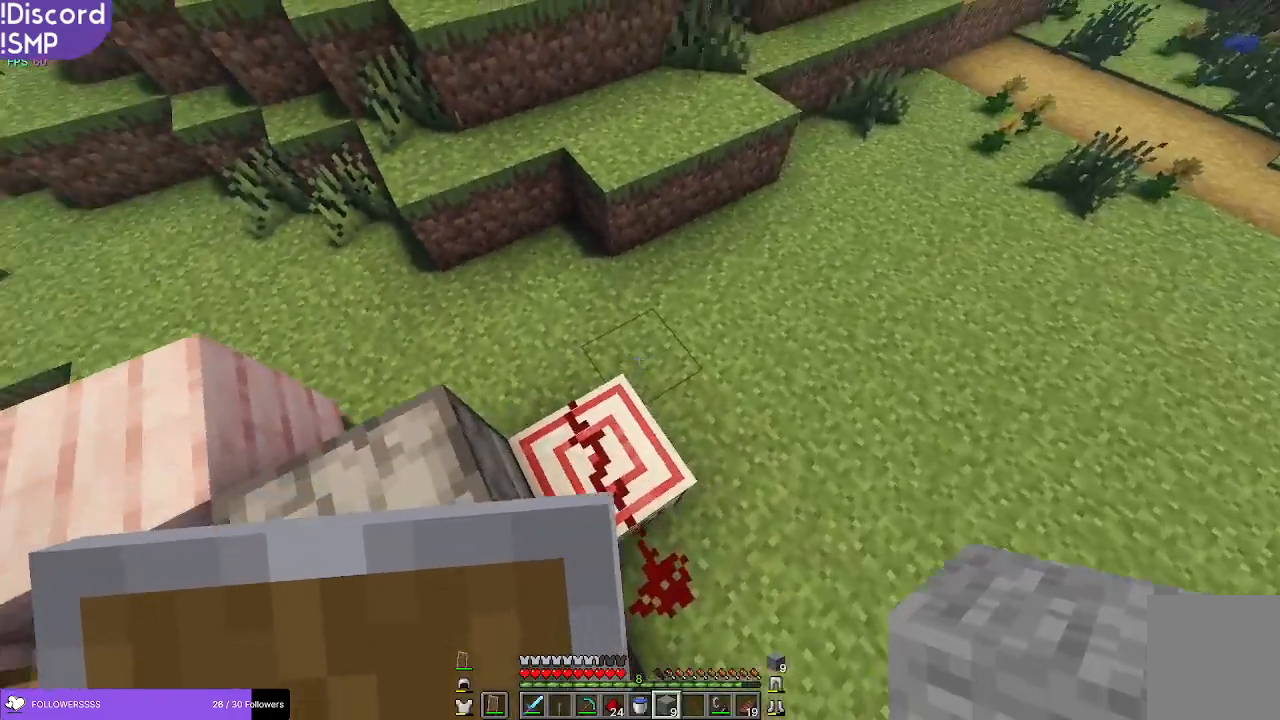
{"keys": ["s"], "mouse": [], "events": [[83, "s", "down"], [500, "d", "up"]]}
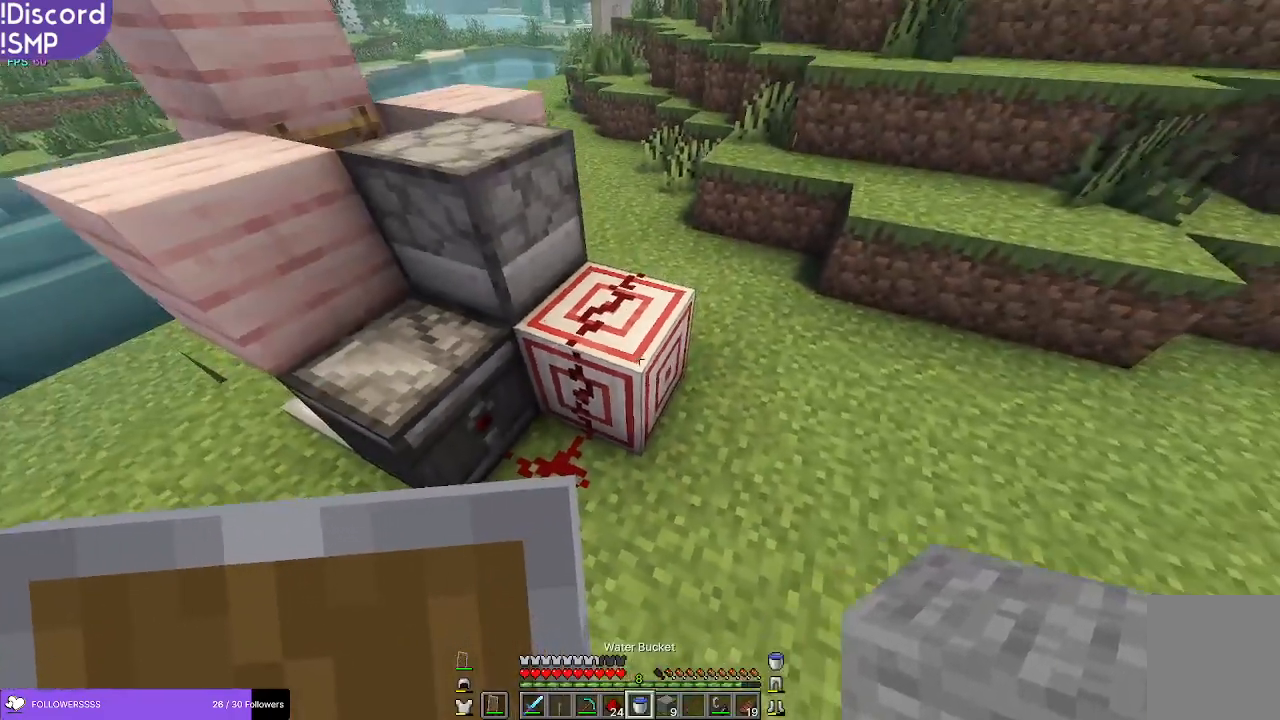
{"keys": [], "mouse": [], "events": [[150, "a", "down"], [450, "s", "up"], [500, "a", "up"]]}
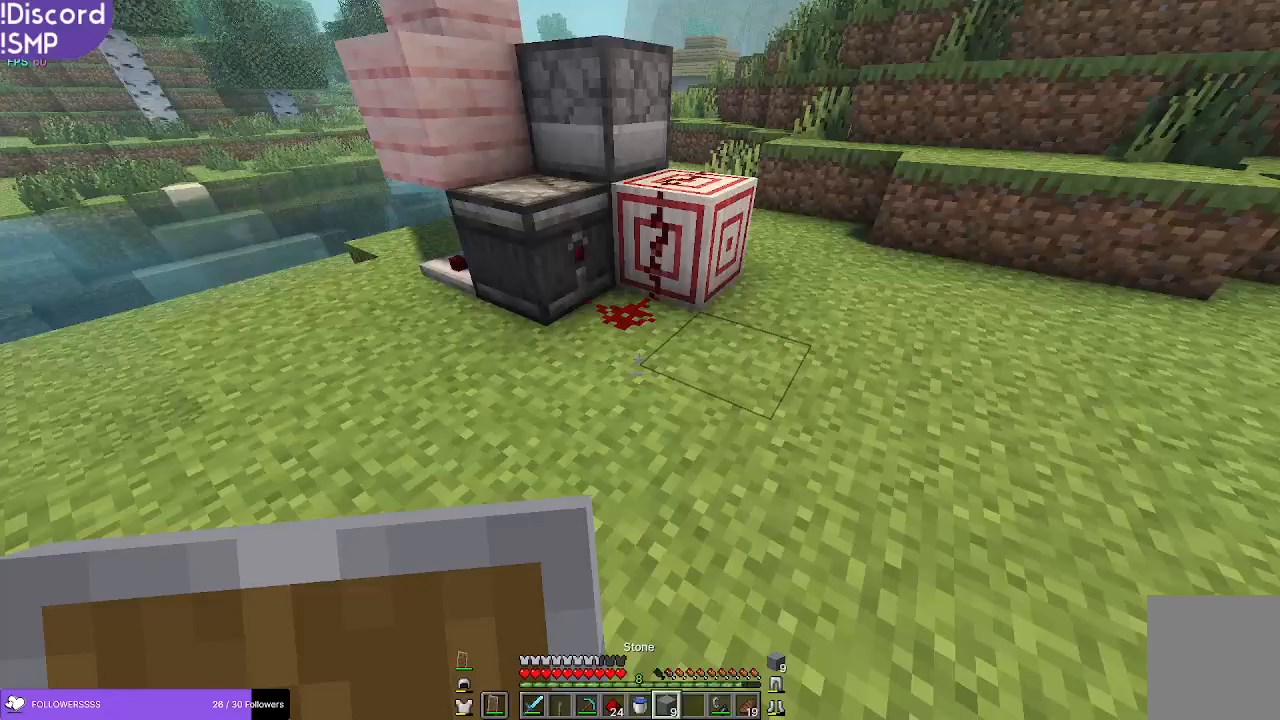
{"keys": ["w"], "mouse": [], "events": [[500, "w", "down"]]}
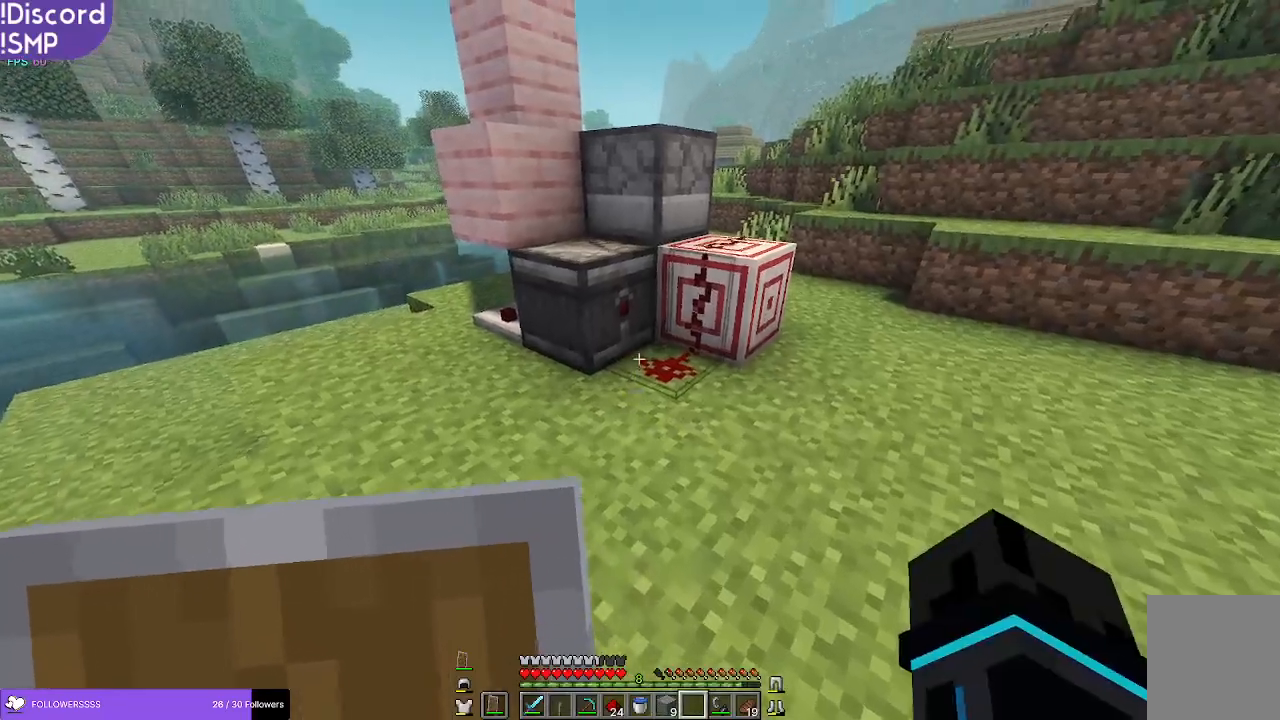
{"keys": [], "mouse": [], "events": [[333, "d", "down"], [400, "w", "up"], [450, "d", "up"]]}